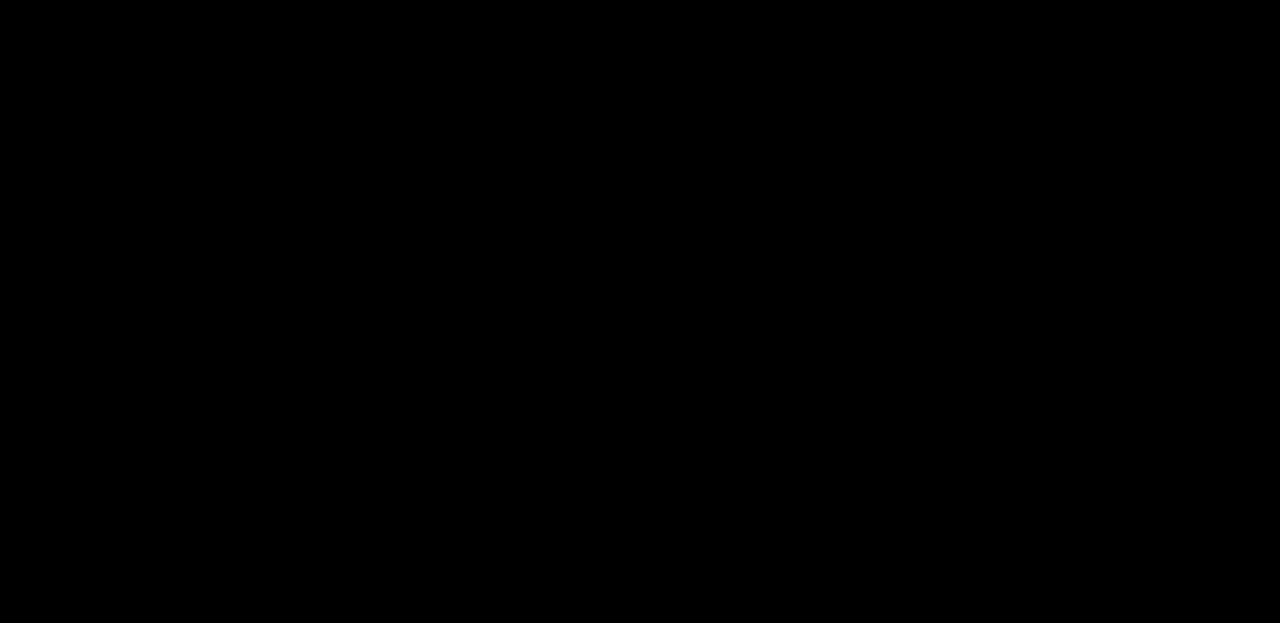
Gameplay with a controller (PlayStation layout); each line is a JSON object with the inputs held at the frame after it. "button_events" lists button changes between this image and that frame as [ms after this image, input, new state], when the widget could be followed in between (sticks are given only as held states). This document gives stick clicks only as held states, not as events. Not read: L2.
{"buttons": ["START"], "left_stick": "center", "right_stick": "center", "button_events": [[467, "START", "down"]]}
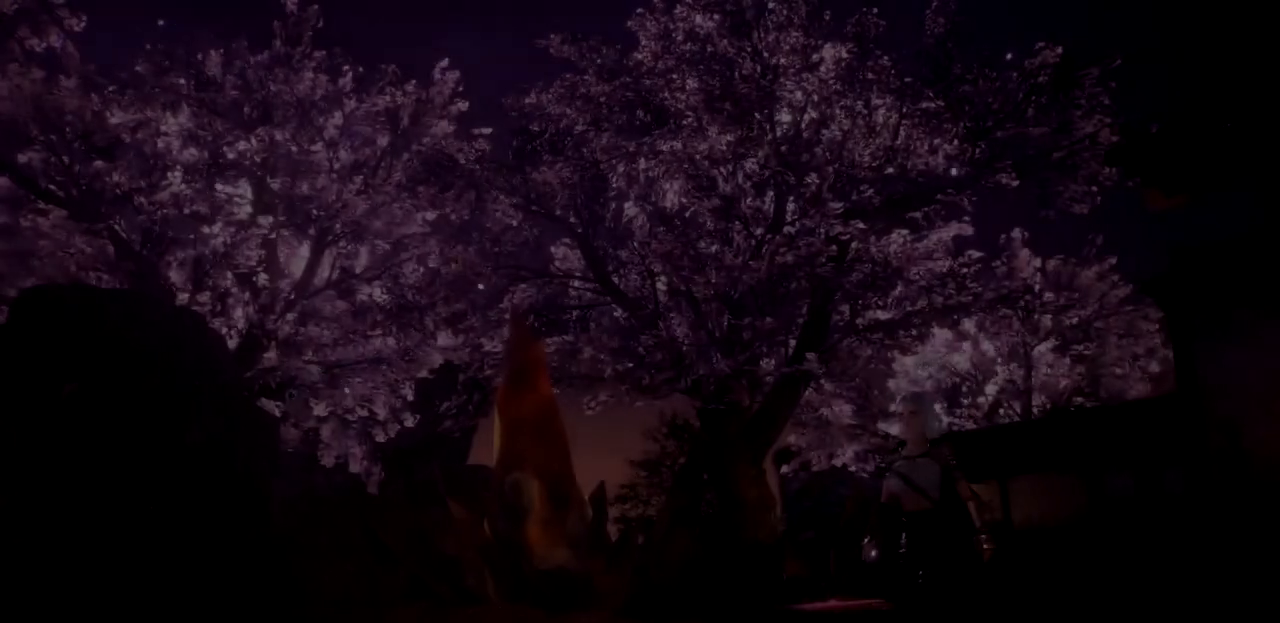
{"buttons": ["START"], "left_stick": "center", "right_stick": "center", "button_events": [[150, "START", "up"], [233, "START", "down"], [367, "START", "up"], [433, "START", "down"]]}
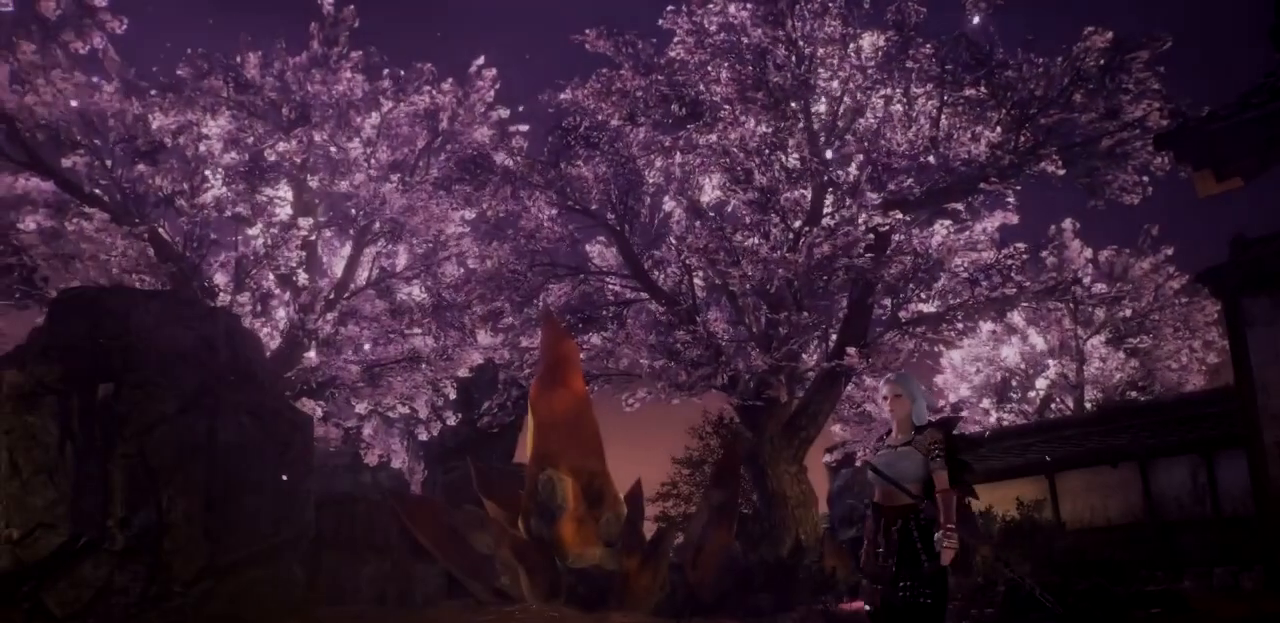
{"buttons": ["START"], "left_stick": "center", "right_stick": "center", "button_events": [[33, "START", "up"], [117, "START", "down"], [217, "START", "up"], [300, "START", "down"], [401, "START", "up"], [467, "START", "down"]]}
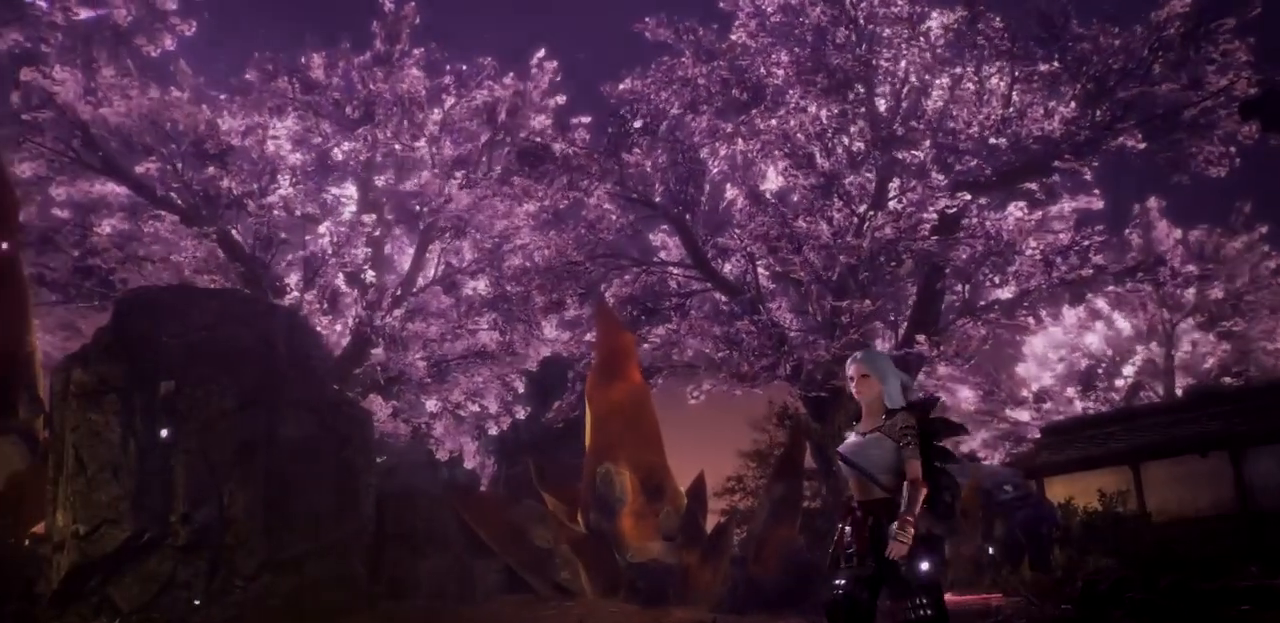
{"buttons": [], "left_stick": "center", "right_stick": "center", "button_events": [[66, "START", "up"]]}
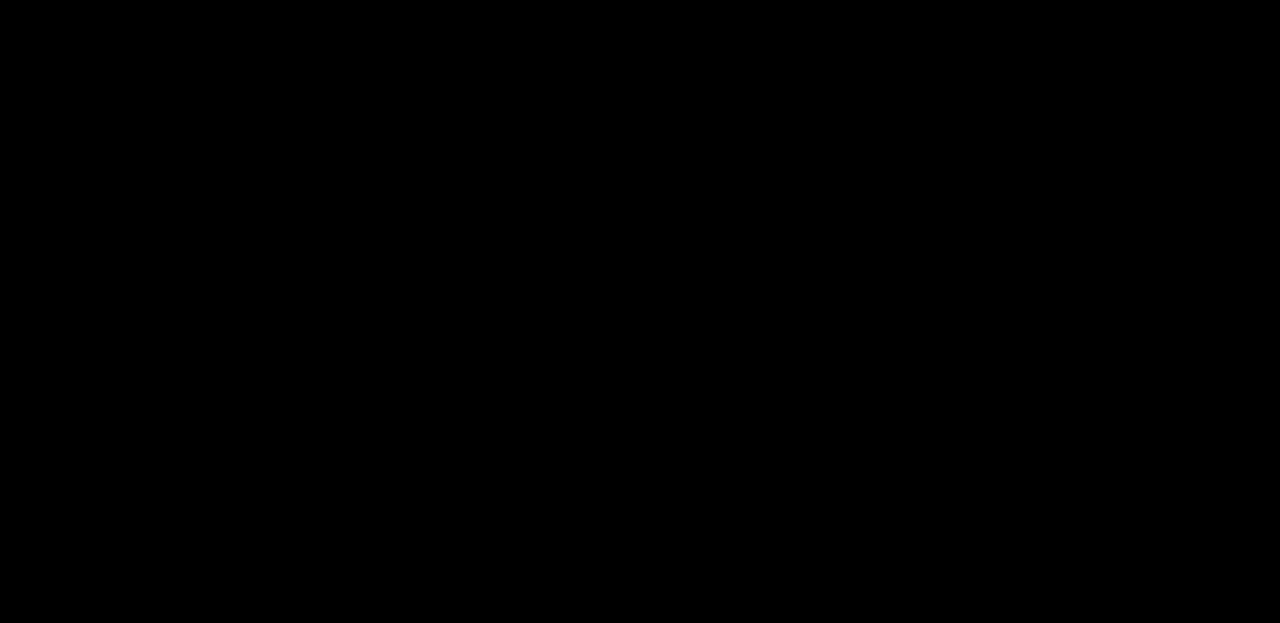
{"buttons": [], "left_stick": "up-right", "right_stick": "up", "button_events": []}
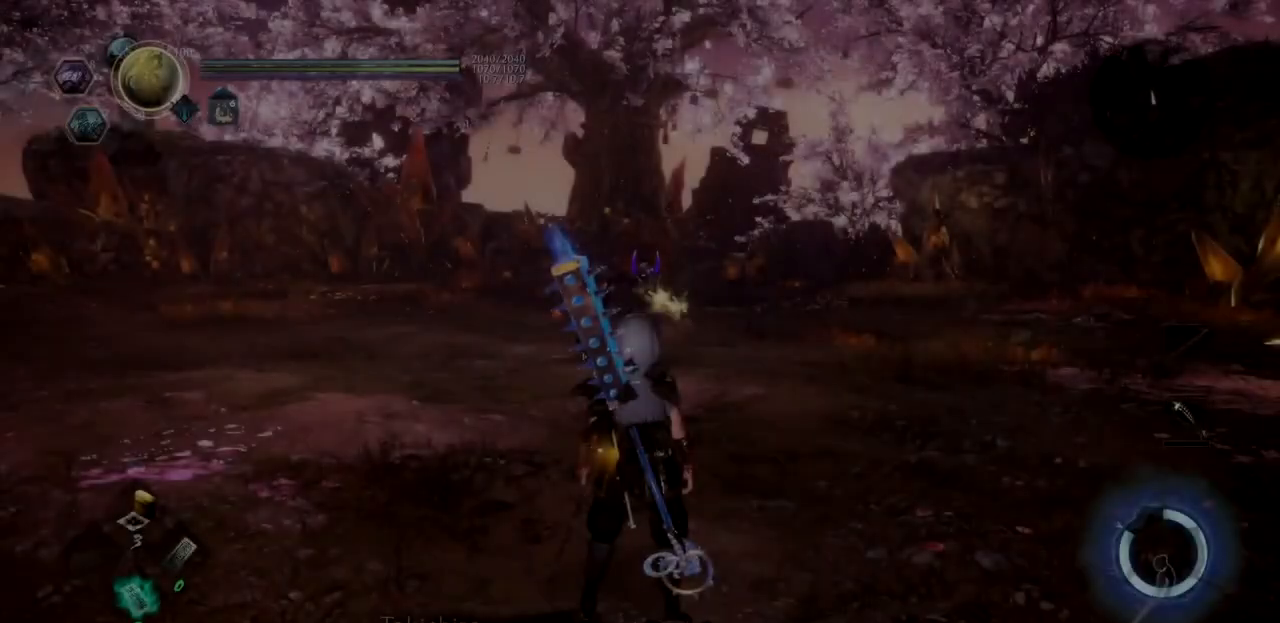
{"buttons": [], "left_stick": "right", "right_stick": "center", "button_events": [[16, "L1", "down"], [183, "CROSS", "down"], [300, "CROSS", "up"], [383, "CROSS", "down"], [433, "L1", "up"], [467, "CROSS", "up"]]}
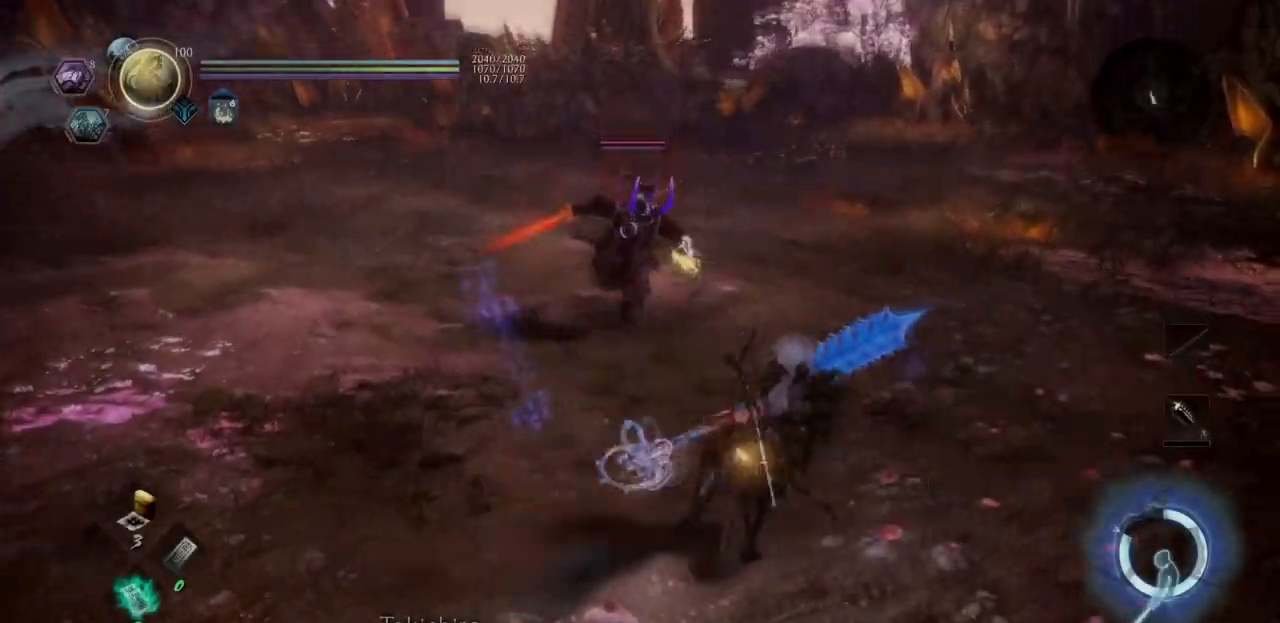
{"buttons": ["CROSS"], "left_stick": "right", "right_stick": "center", "button_events": [[17, "CROSS", "down"]]}
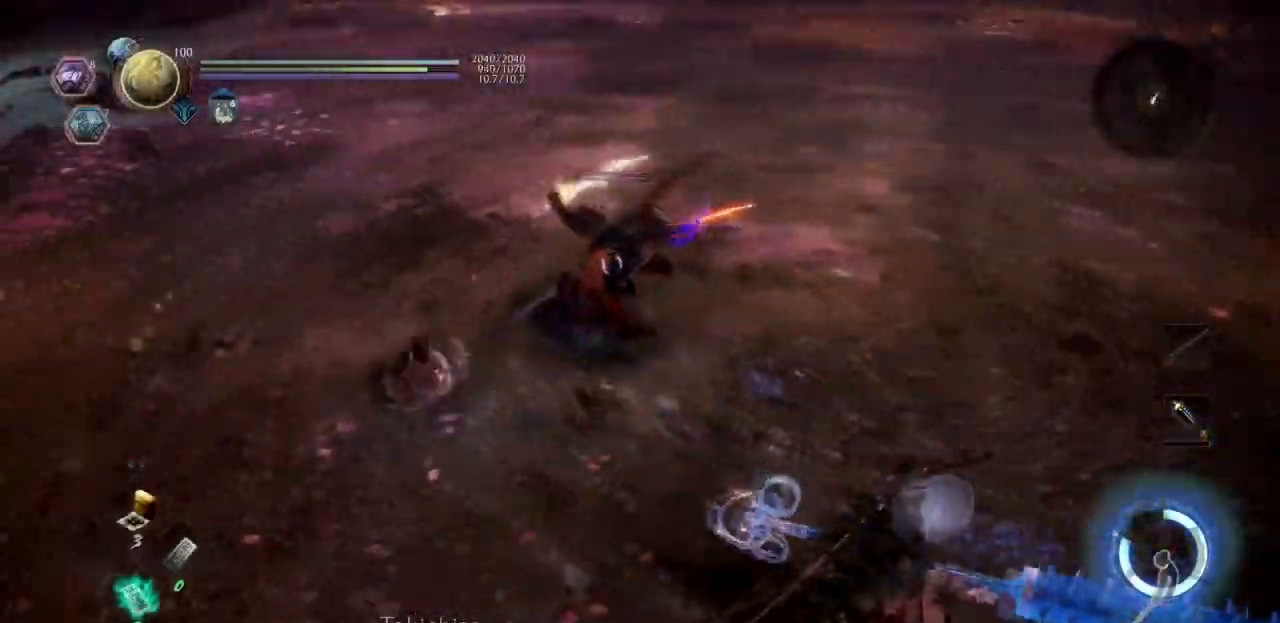
{"buttons": [], "left_stick": "right", "right_stick": "center", "button_events": [[216, "CROSS", "up"]]}
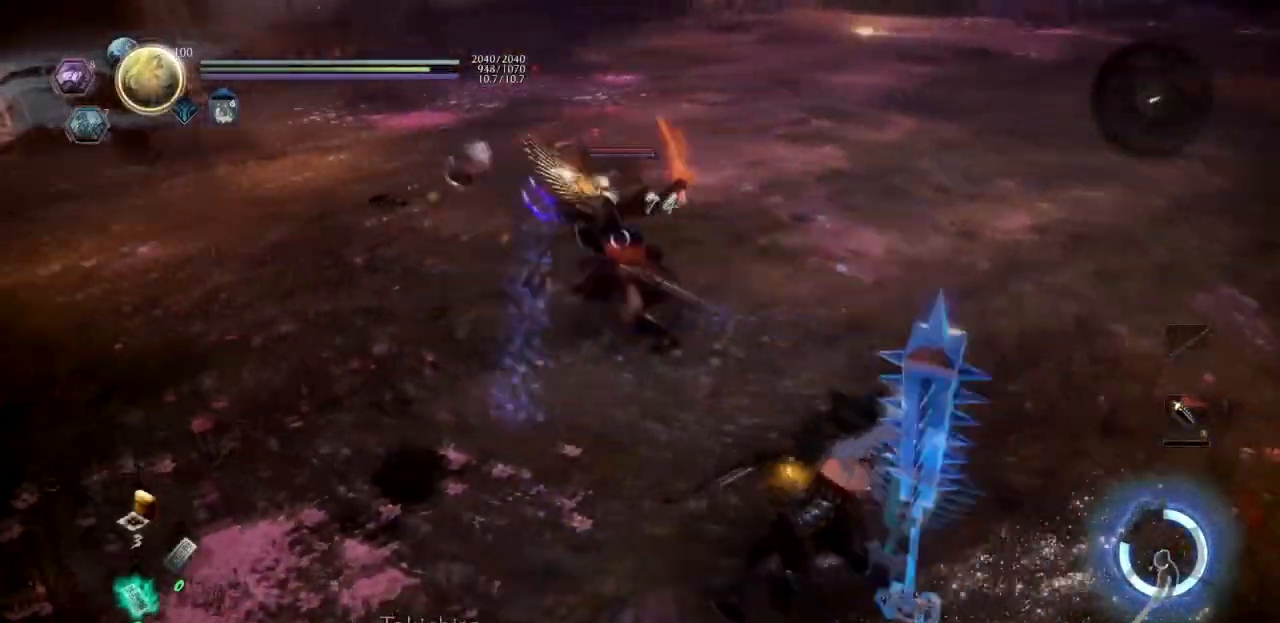
{"buttons": [], "left_stick": "right", "right_stick": "center", "button_events": []}
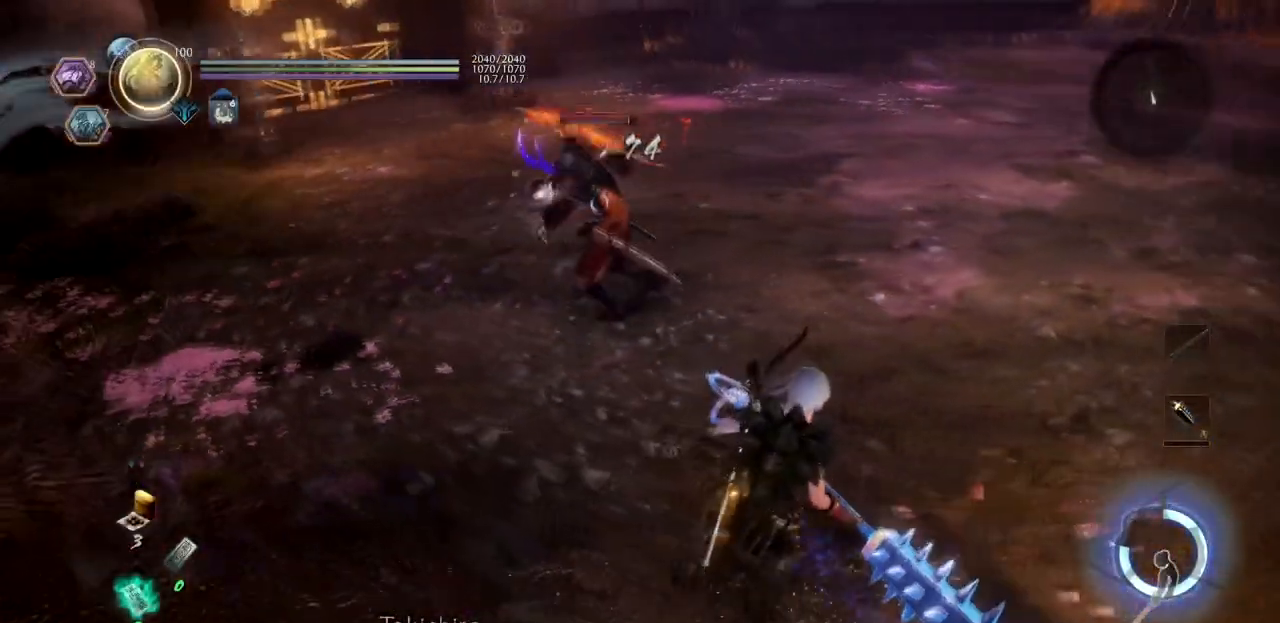
{"buttons": ["L1"], "left_stick": "right", "right_stick": "center", "button_events": [[417, "L1", "down"]]}
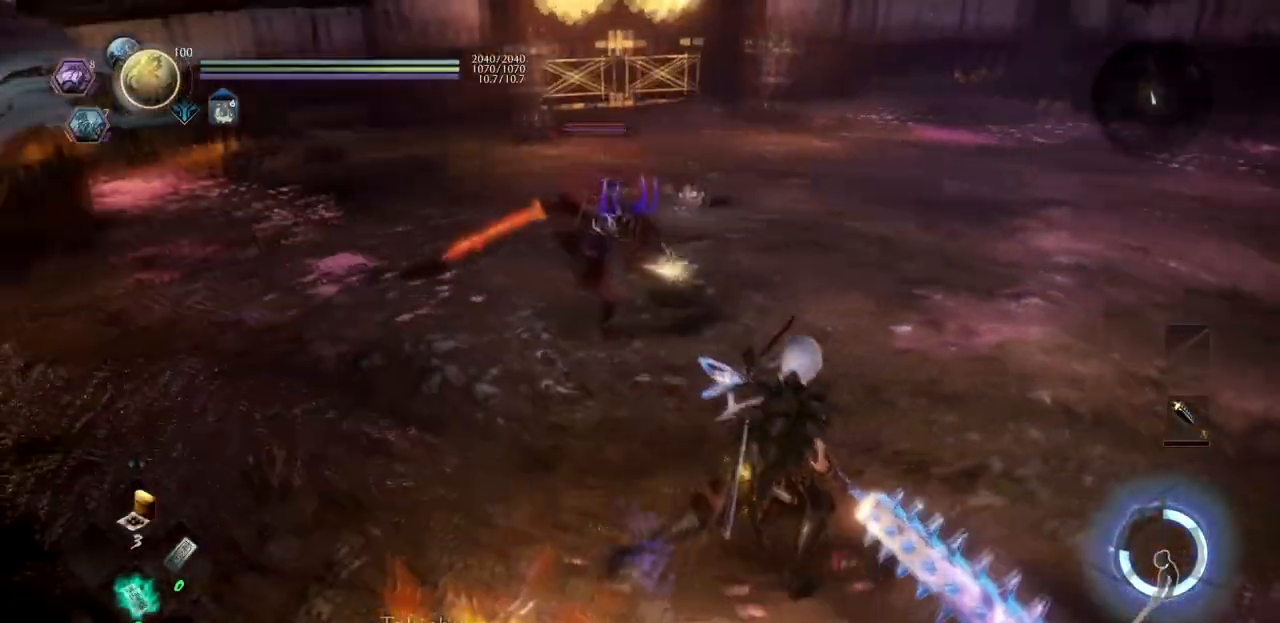
{"buttons": ["CROSS"], "left_stick": "down-right", "right_stick": "center", "button_events": [[17, "CROSS", "down"], [167, "CROSS", "up"], [300, "L1", "up"], [467, "CROSS", "down"]]}
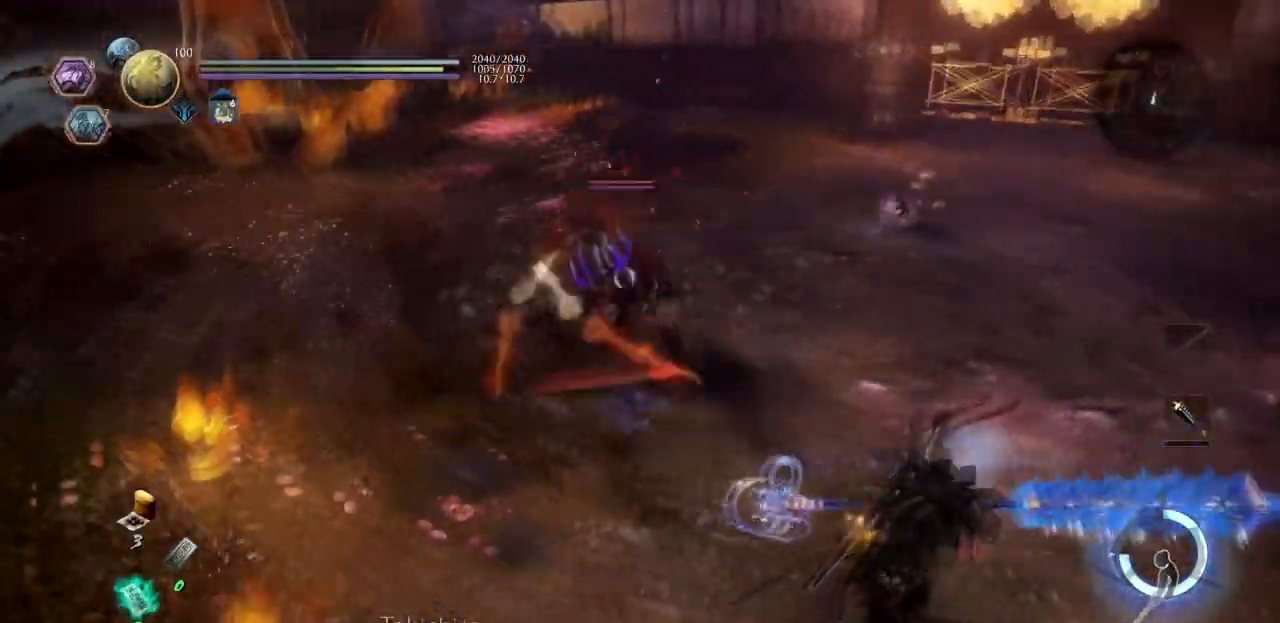
{"buttons": ["CROSS"], "left_stick": "down-right", "right_stick": "center", "button_events": []}
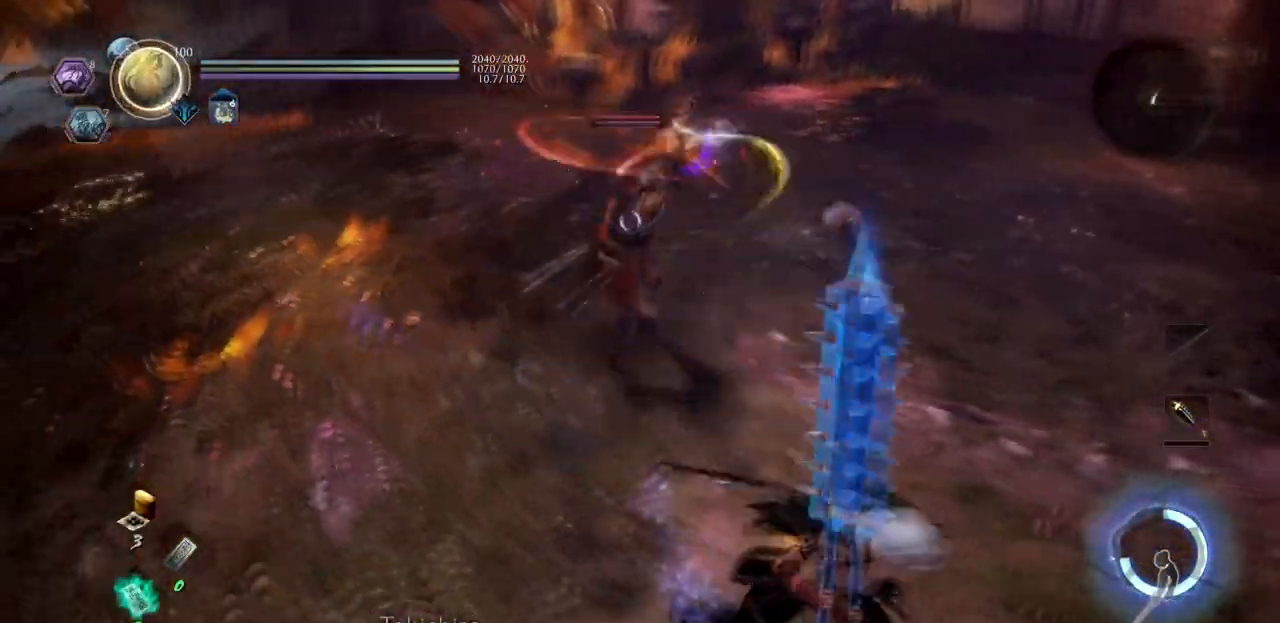
{"buttons": ["CROSS", "L1"], "left_stick": "up", "right_stick": "center", "button_events": [[501, "L1", "down"]]}
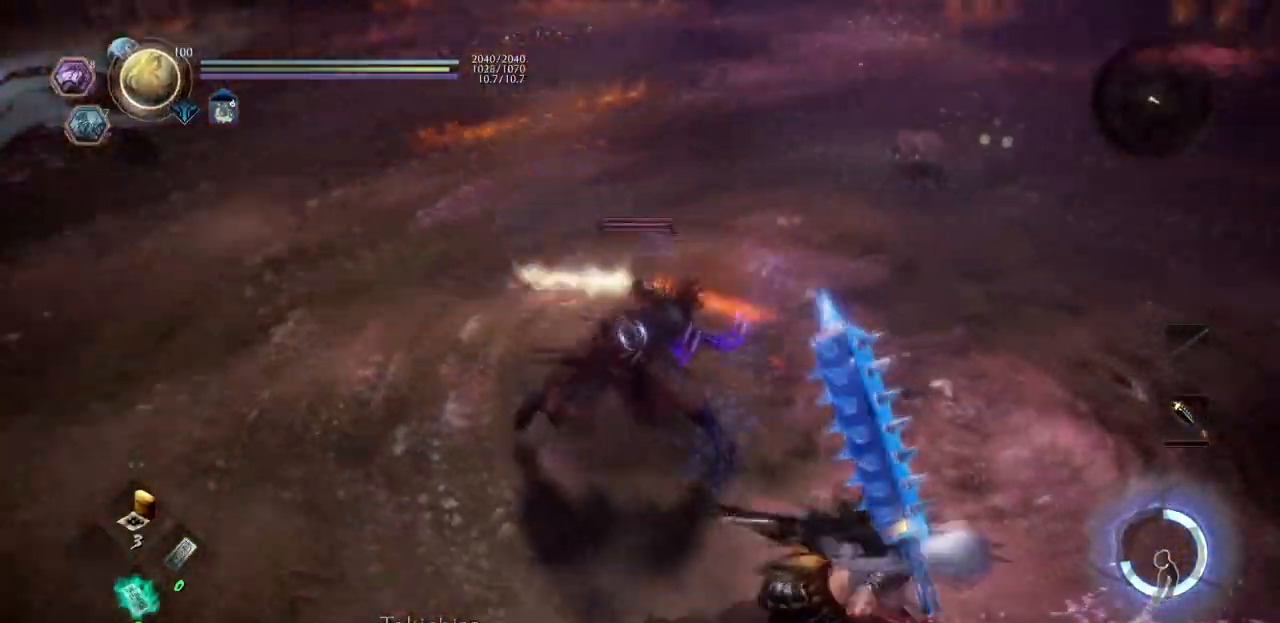
{"buttons": ["L1"], "left_stick": "up", "right_stick": "center", "button_events": [[33, "CROSS", "up"], [100, "TRIANGLE", "down"], [250, "TRIANGLE", "up"], [317, "TRIANGLE", "down"], [467, "TRIANGLE", "up"]]}
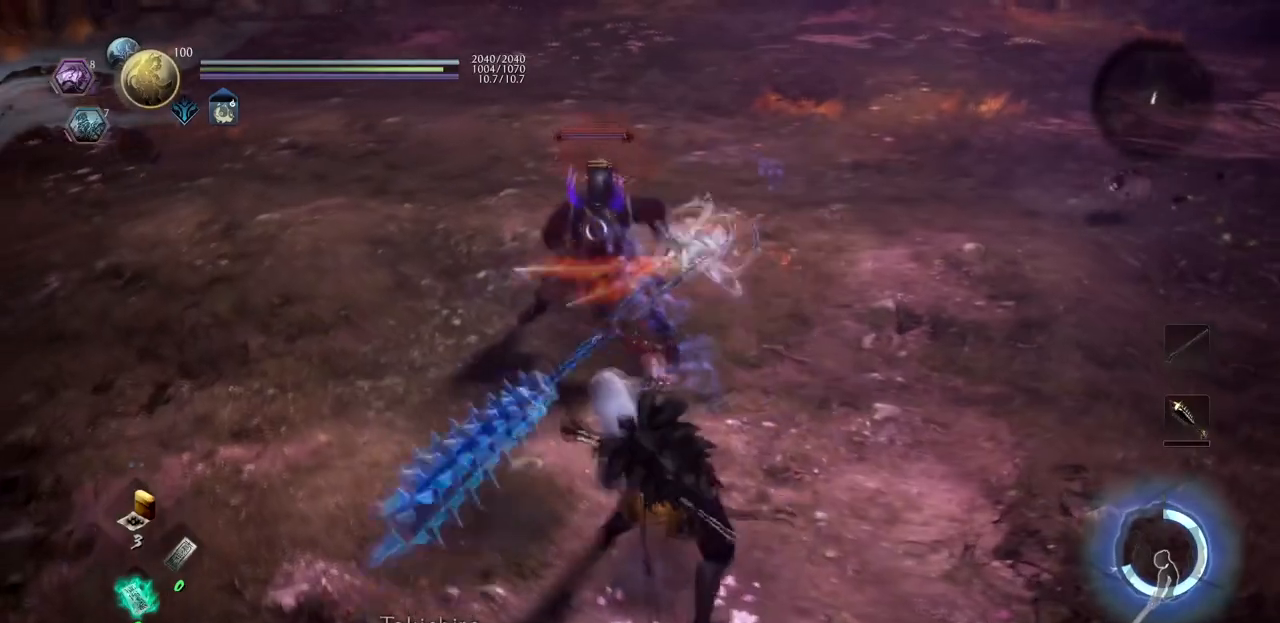
{"buttons": ["TRIANGLE", "L1"], "left_stick": "up", "right_stick": "center", "button_events": [[17, "TRIANGLE", "down"], [167, "TRIANGLE", "up"], [217, "TRIANGLE", "down"], [350, "TRIANGLE", "up"], [401, "TRIANGLE", "down"]]}
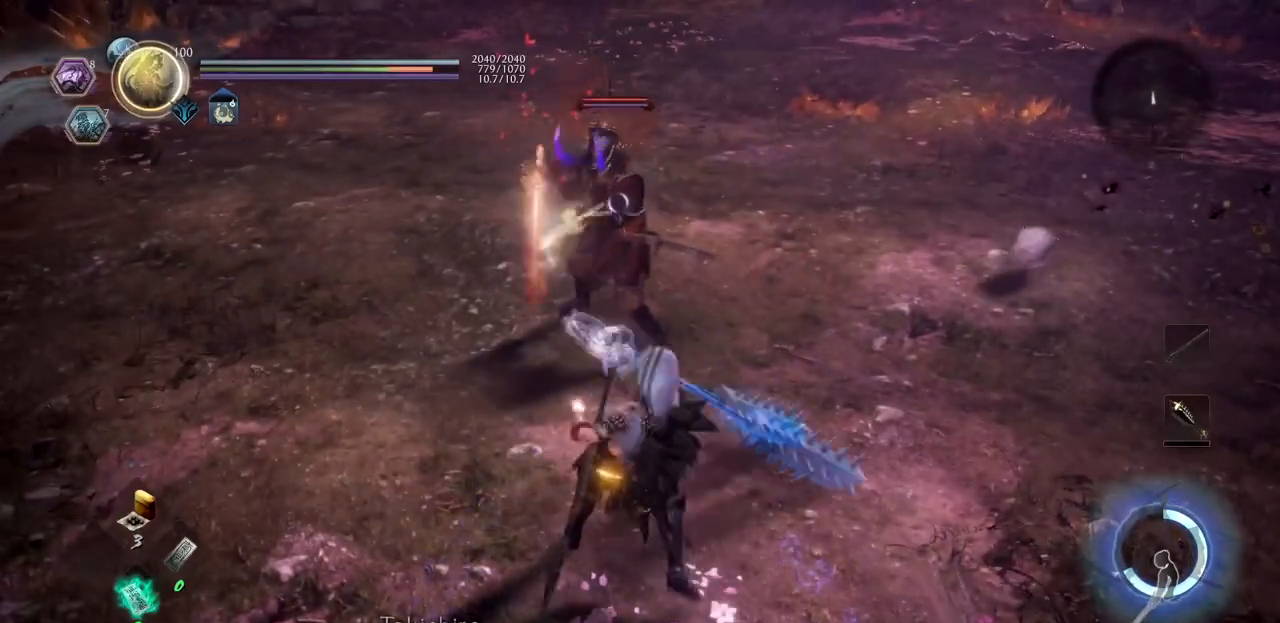
{"buttons": [], "left_stick": "up", "right_stick": "center", "button_events": [[83, "TRIANGLE", "up"], [133, "L1", "up"]]}
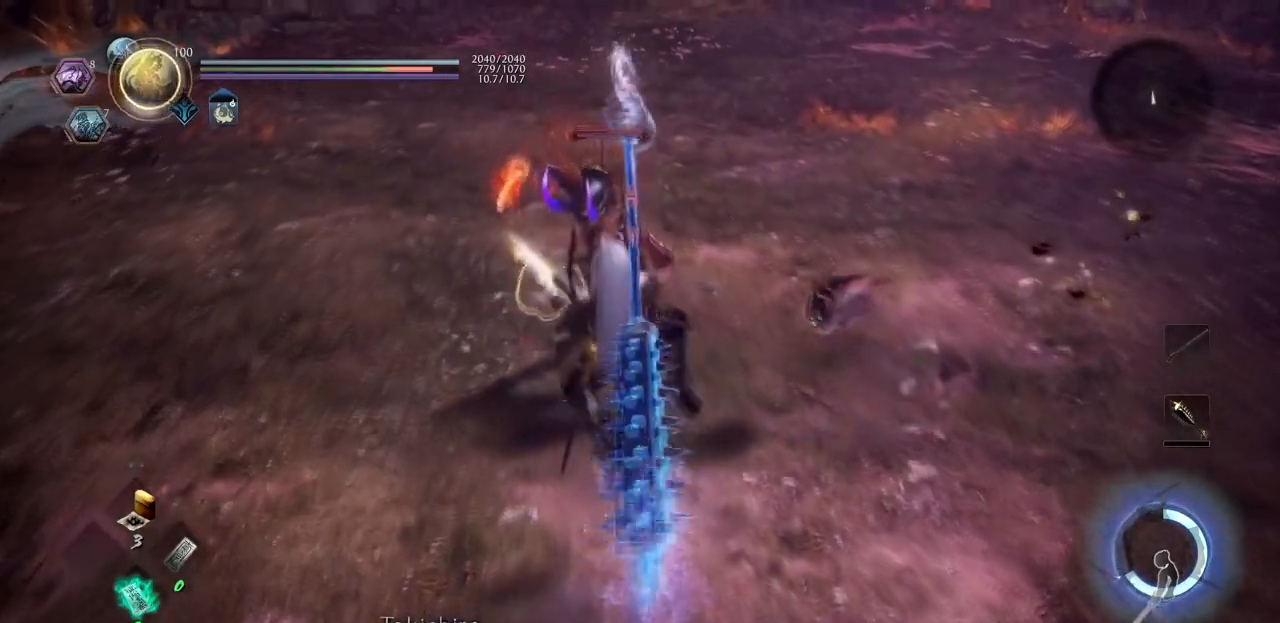
{"buttons": ["TRIANGLE", "L1"], "left_stick": "up", "right_stick": "center", "button_events": [[267, "R1", "down"], [317, "L1", "down"], [317, "TRIANGLE", "down"], [434, "TRIANGLE", "up"], [451, "R1", "up"], [501, "TRIANGLE", "down"]]}
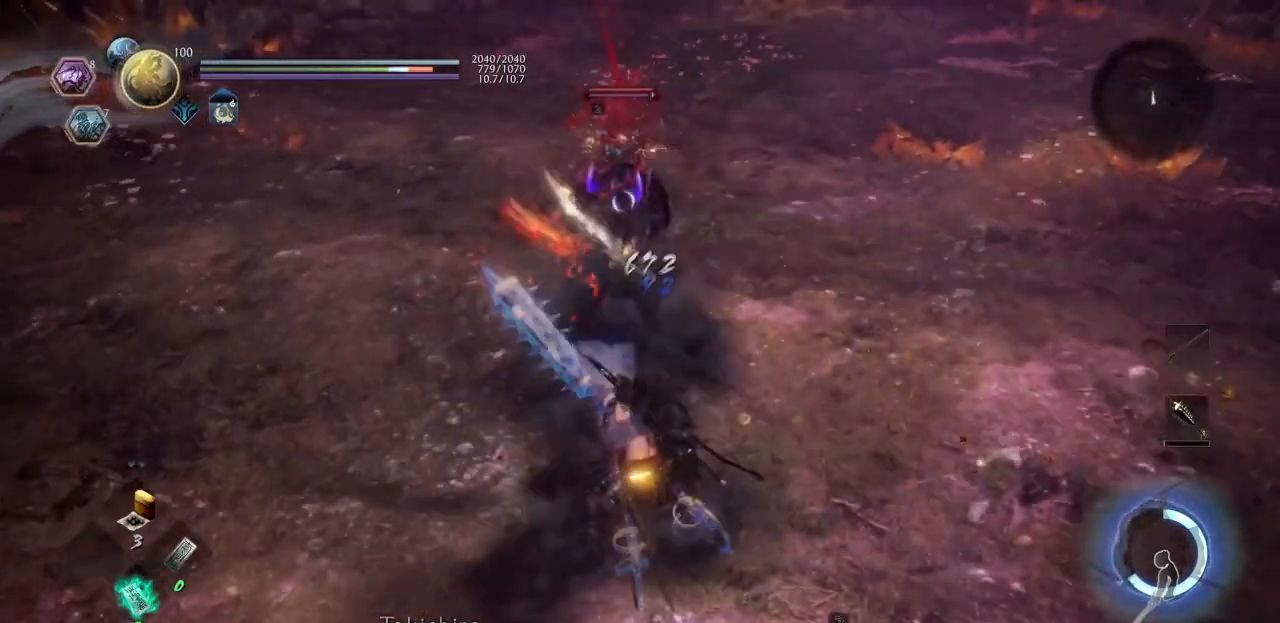
{"buttons": ["TRIANGLE", "L1"], "left_stick": "up", "right_stick": "center", "button_events": [[166, "TRIANGLE", "up"], [216, "TRIANGLE", "down"], [400, "TRIANGLE", "up"], [450, "TRIANGLE", "down"]]}
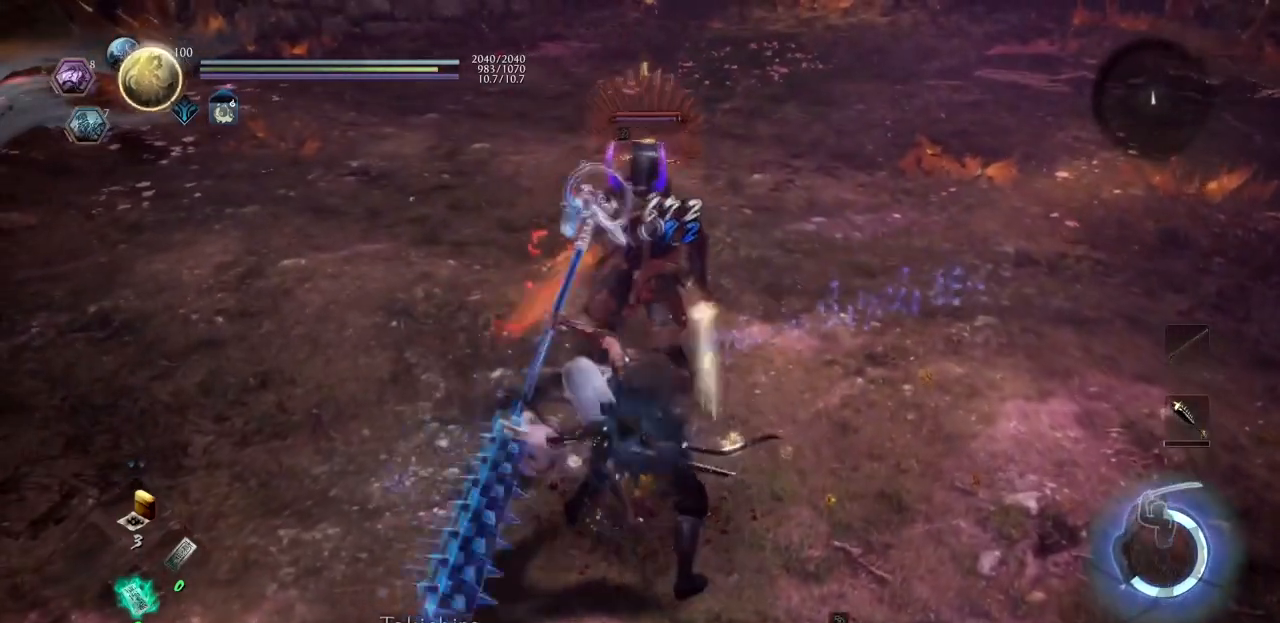
{"buttons": ["TRIANGLE"], "left_stick": "up", "right_stick": "center", "button_events": [[134, "TRIANGLE", "up"], [184, "TRIANGLE", "down"], [468, "L1", "up"]]}
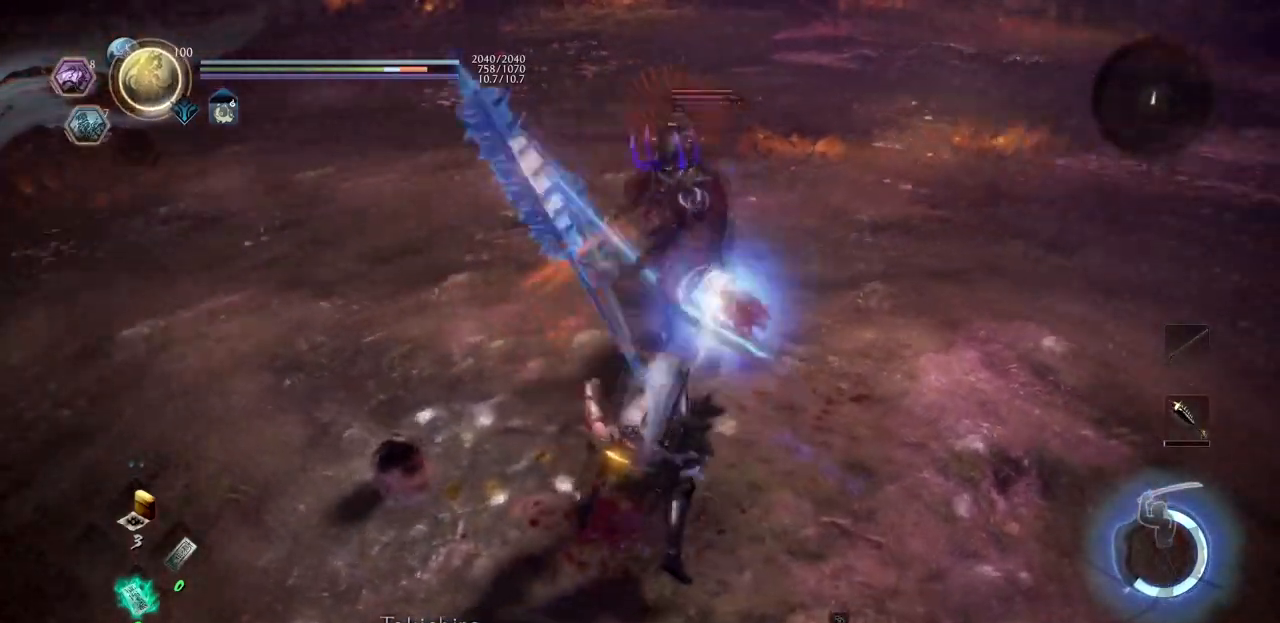
{"buttons": [], "left_stick": "up", "right_stick": "center", "button_events": [[33, "TRIANGLE", "up"]]}
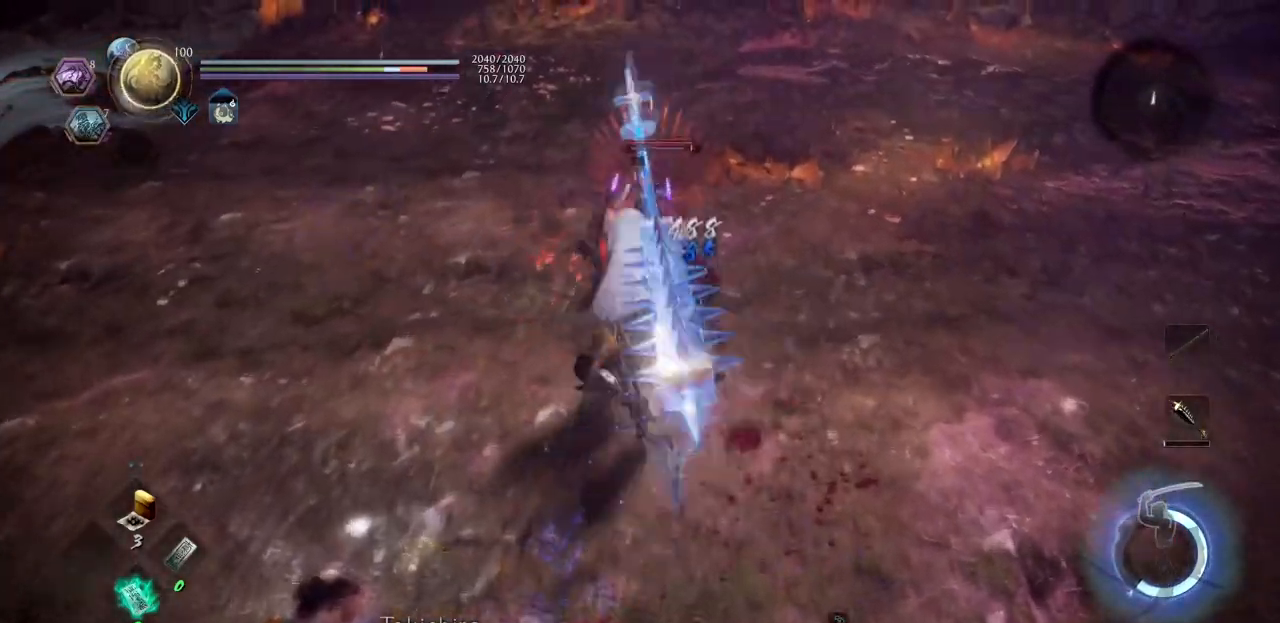
{"buttons": ["TRIANGLE", "L1"], "left_stick": "up", "right_stick": "center", "button_events": [[184, "R1", "down"], [201, "SQUARE", "down"], [217, "CROSS", "down"], [284, "L1", "down"], [351, "R1", "up"], [351, "SQUARE", "up"], [367, "CROSS", "up"], [434, "TRIANGLE", "down"]]}
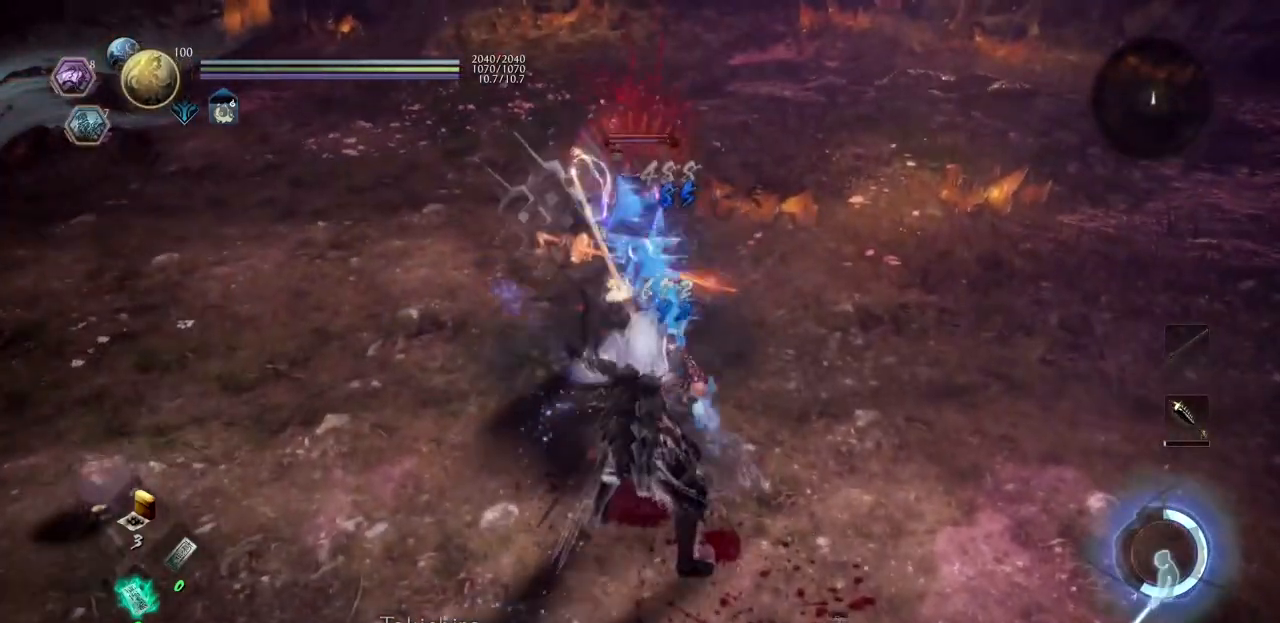
{"buttons": ["TRIANGLE", "L1"], "left_stick": "up", "right_stick": "center", "button_events": [[100, "TRIANGLE", "up"], [150, "TRIANGLE", "down"], [334, "TRIANGLE", "up"], [400, "TRIANGLE", "down"]]}
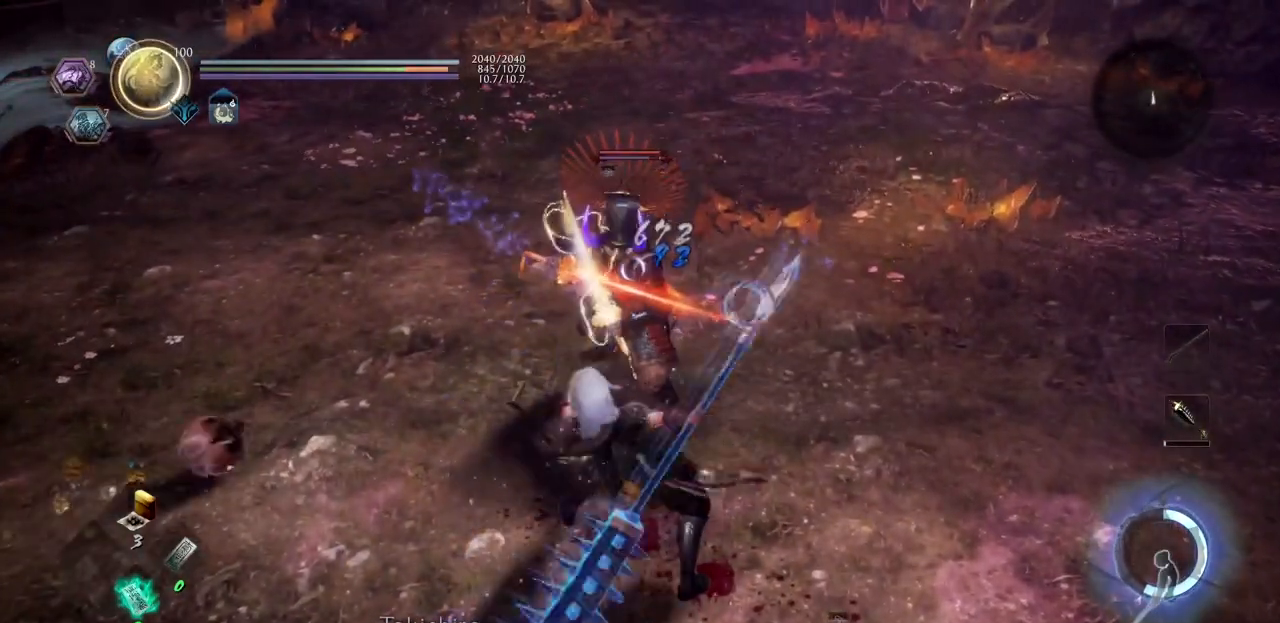
{"buttons": [], "left_stick": "up", "right_stick": "center", "button_events": [[34, "TRIANGLE", "up"], [101, "TRIANGLE", "down"], [234, "TRIANGLE", "up"], [284, "TRIANGLE", "down"], [451, "L1", "up"], [451, "TRIANGLE", "up"]]}
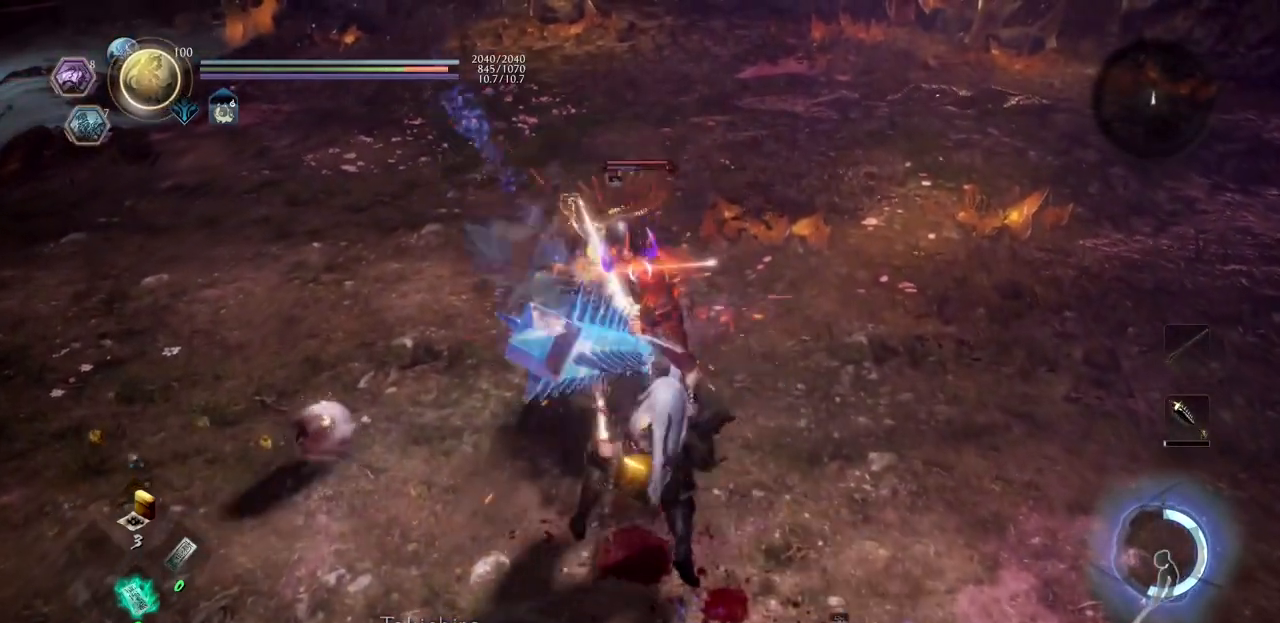
{"buttons": [], "left_stick": "up", "right_stick": "center", "button_events": []}
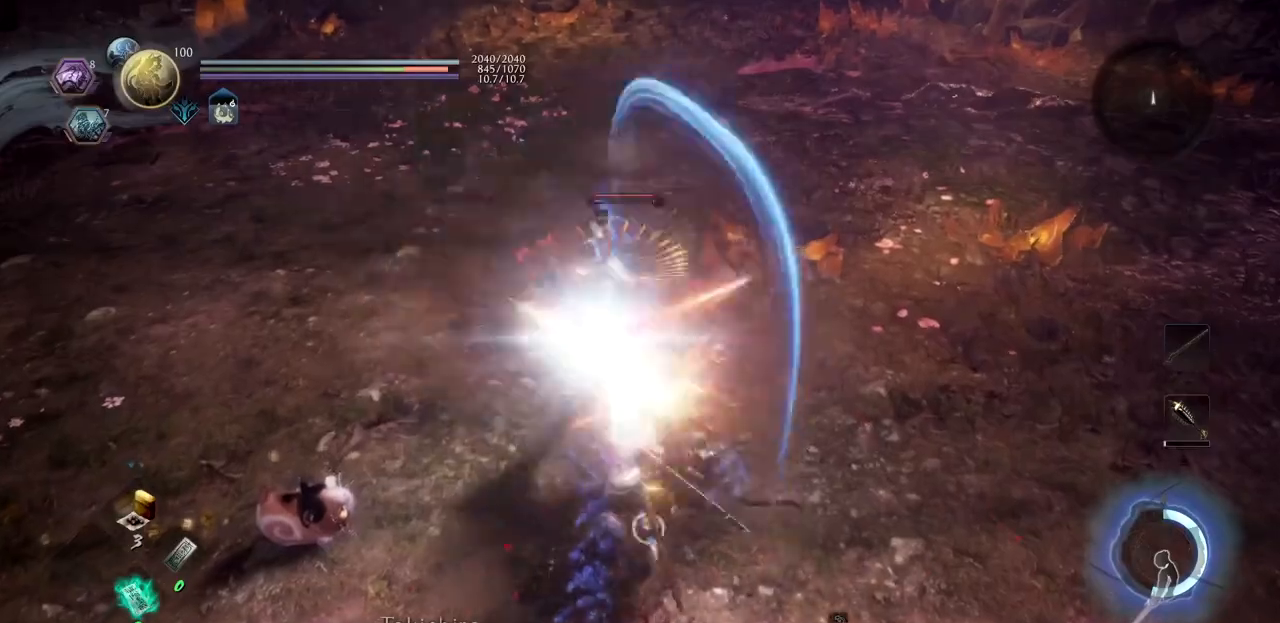
{"buttons": ["TRIANGLE", "L1"], "left_stick": "up", "right_stick": "center", "button_events": [[84, "R1", "down"], [117, "TRIANGLE", "down"], [151, "L1", "down"], [217, "TRIANGLE", "up"], [251, "R1", "up"], [301, "TRIANGLE", "down"], [434, "TRIANGLE", "up"], [501, "TRIANGLE", "down"]]}
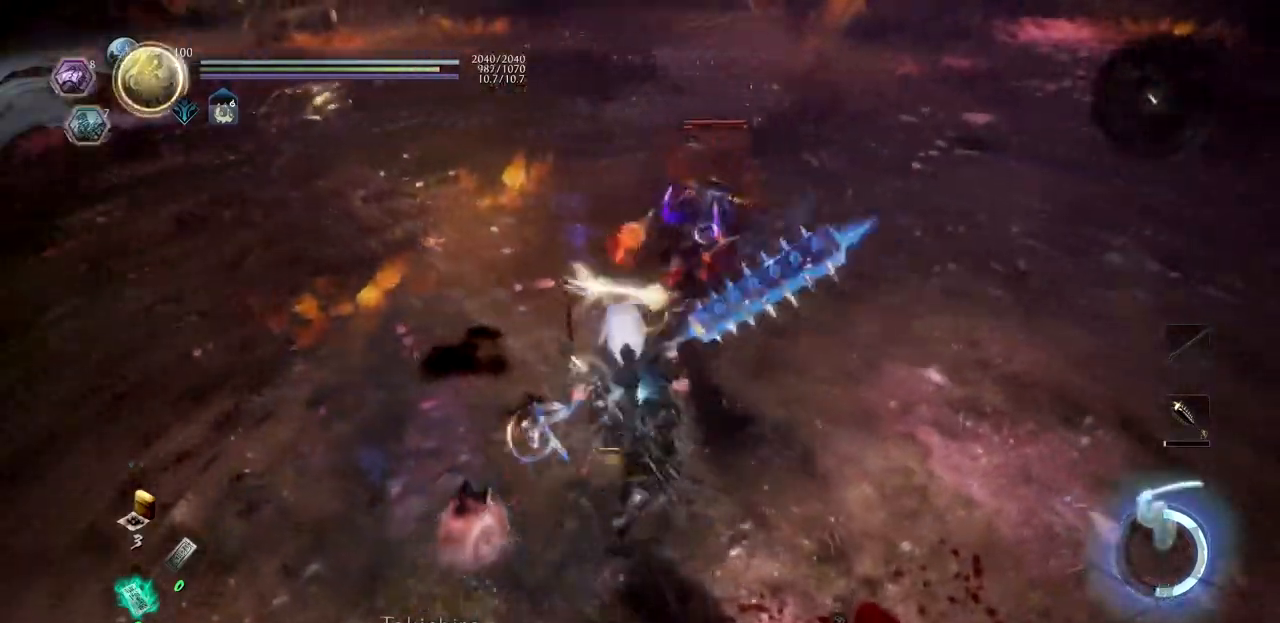
{"buttons": ["TRIANGLE", "L1"], "left_stick": "up", "right_stick": "center", "button_events": [[150, "TRIANGLE", "up"], [217, "TRIANGLE", "down"], [367, "TRIANGLE", "up"], [434, "TRIANGLE", "down"]]}